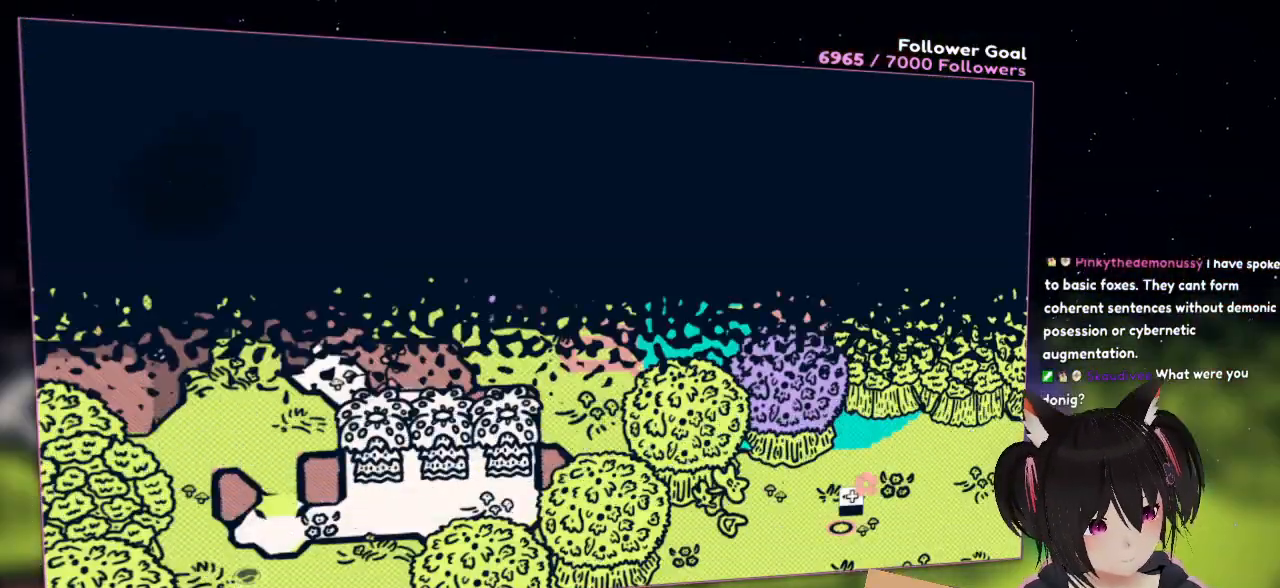
Gameplay with a controller (Nintendo layout); each line is a JSON object with the inputs held at the frame after it. "events" lists button and stick changes between this image and that frame as [ms after this image, input, new state], when the widget could be followed in between. Not read: R1.
{"buttons": ["A"], "left_stick": "up", "right_stick": "center", "events": []}
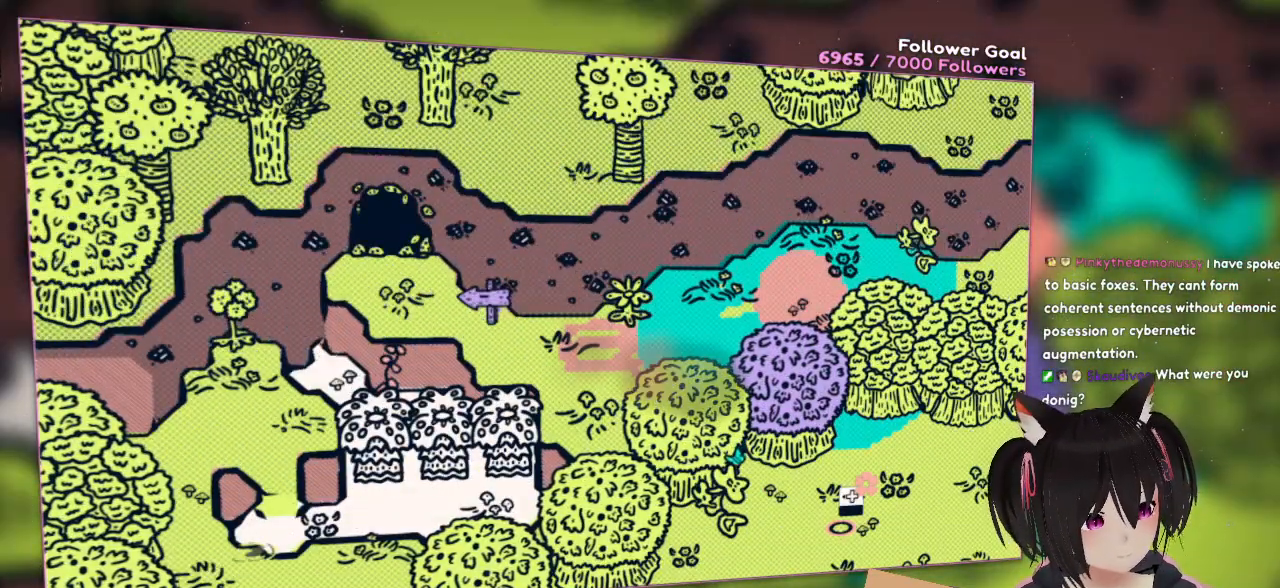
{"buttons": ["A"], "left_stick": "up-left", "right_stick": "center", "events": [[383, "left_stick", "up-left"]]}
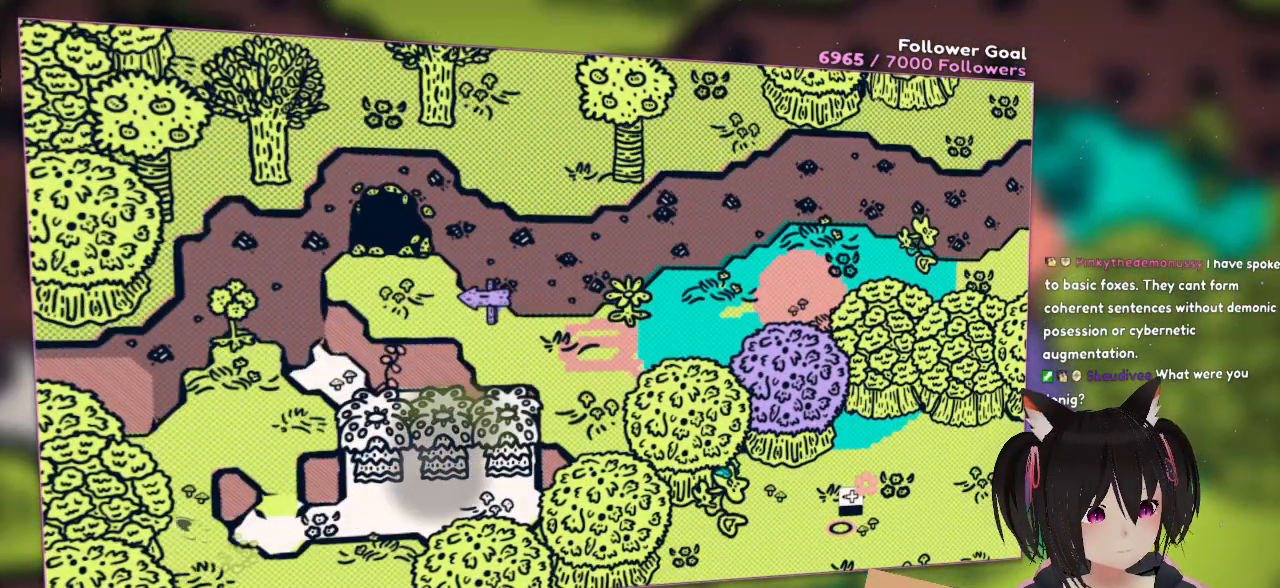
{"buttons": ["A"], "left_stick": "up-right", "right_stick": "center", "events": [[200, "left_stick", "up"], [317, "left_stick", "up-right"]]}
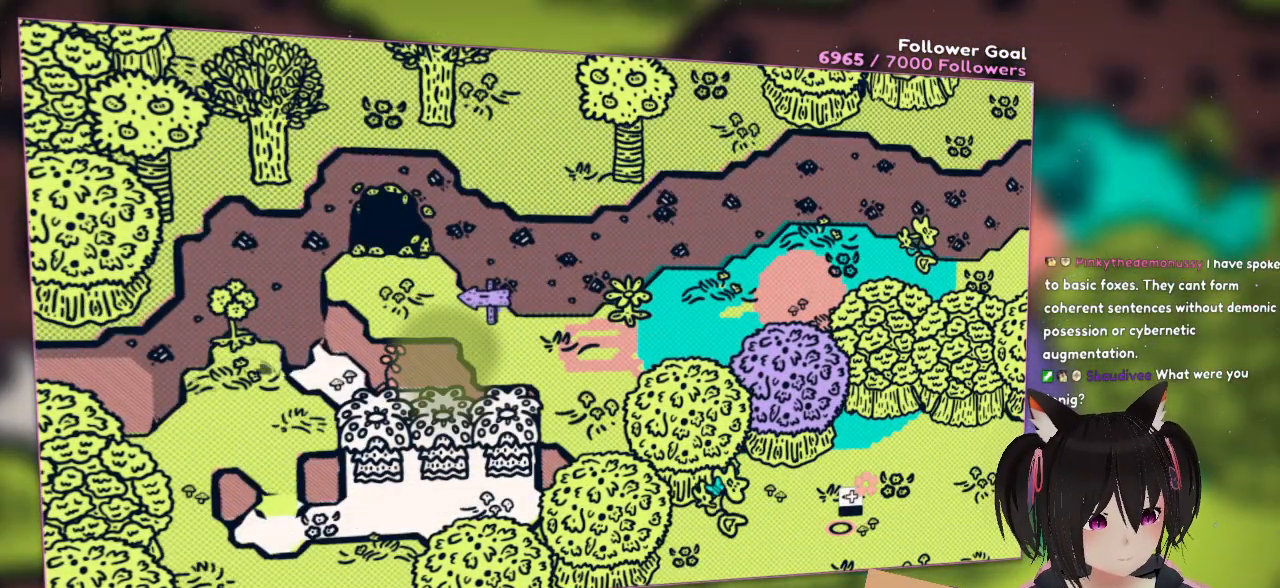
{"buttons": ["A"], "left_stick": "center", "right_stick": "center", "events": [[50, "left_stick", "down-right"], [483, "left_stick", "center"]]}
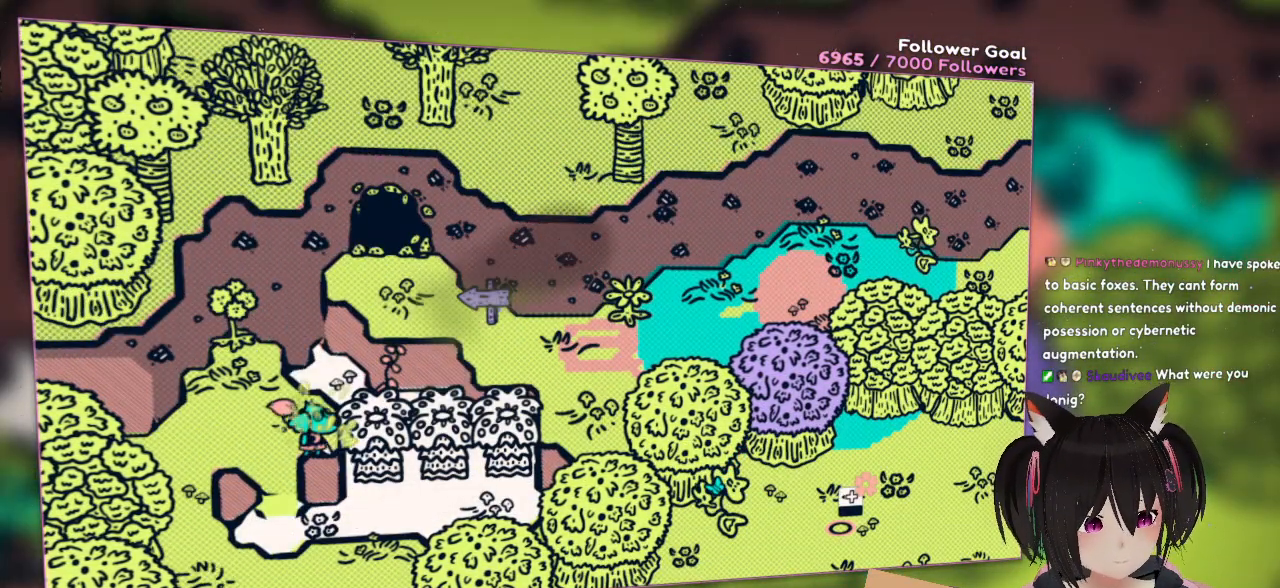
{"buttons": [], "left_stick": "center", "right_stick": "center", "events": [[17, "A", "up"]]}
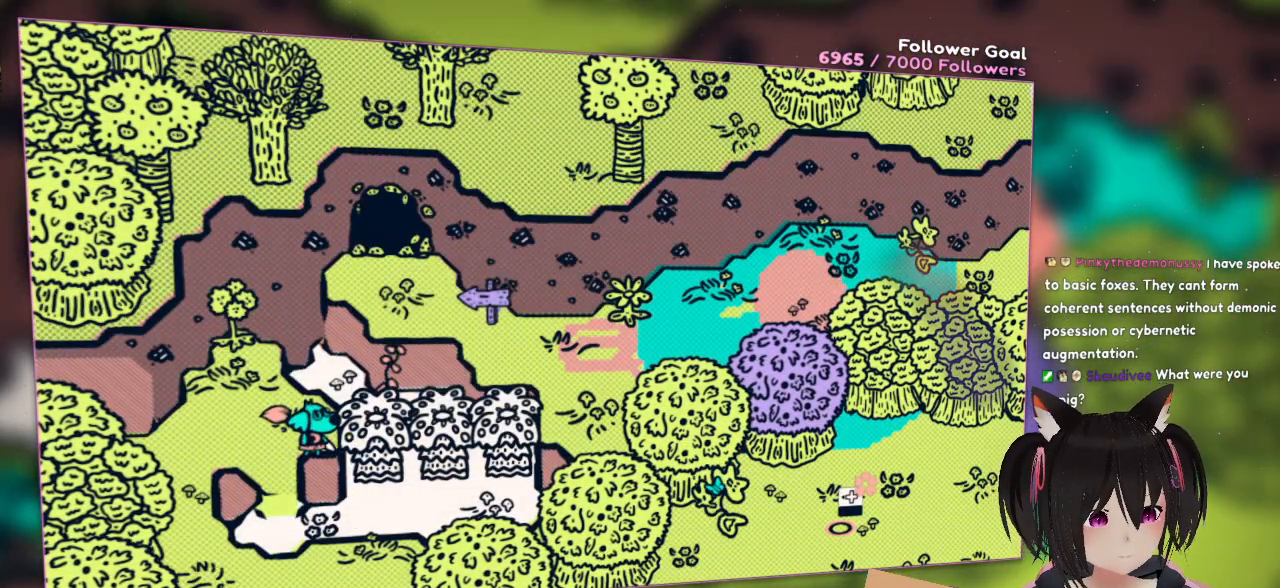
{"buttons": [], "left_stick": "down", "right_stick": "center", "events": [[400, "left_stick", "down"]]}
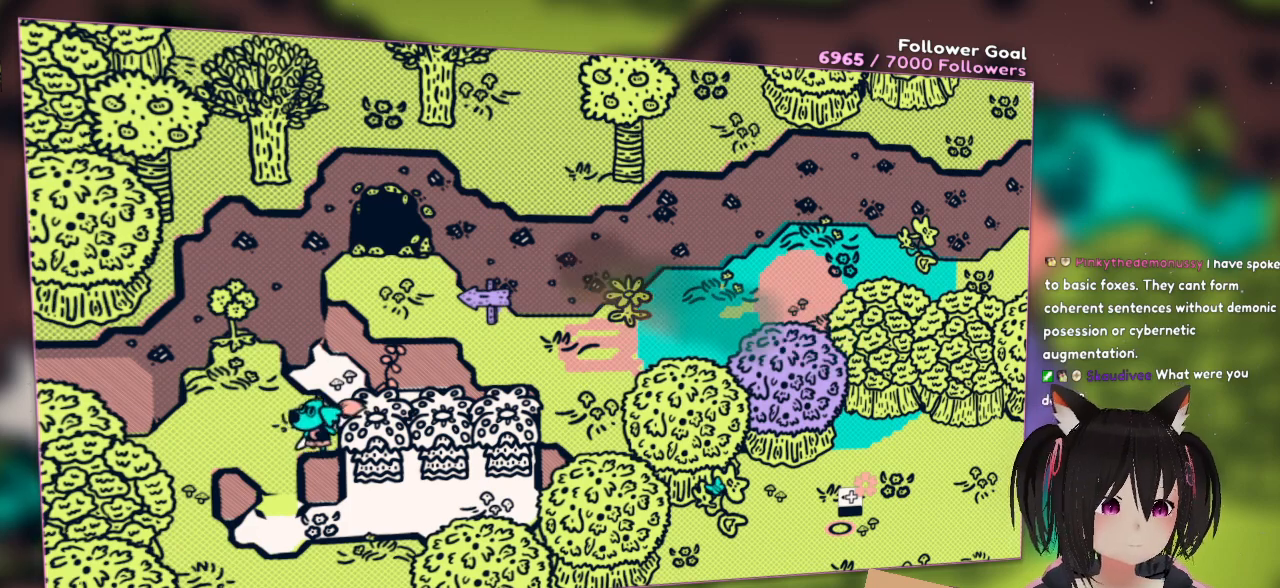
{"buttons": ["A"], "left_stick": "down-left", "right_stick": "center", "events": [[100, "A", "down"], [367, "left_stick", "down-left"]]}
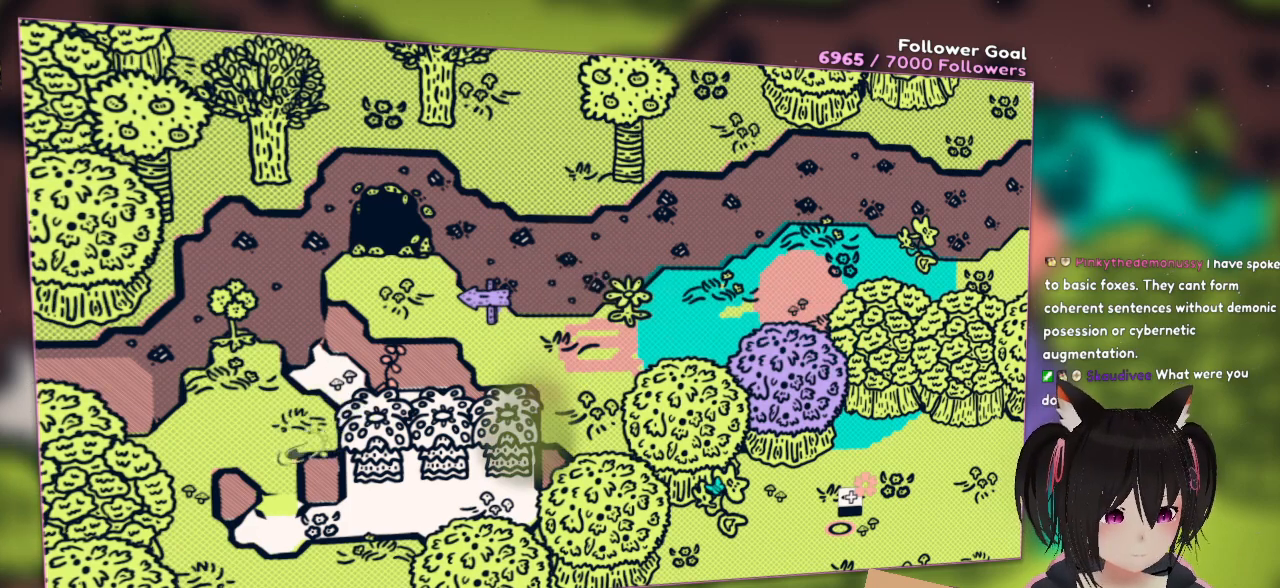
{"buttons": ["A"], "left_stick": "up-right", "right_stick": "center", "events": [[167, "left_stick", "down-right"], [333, "left_stick", "right"], [483, "left_stick", "up-right"]]}
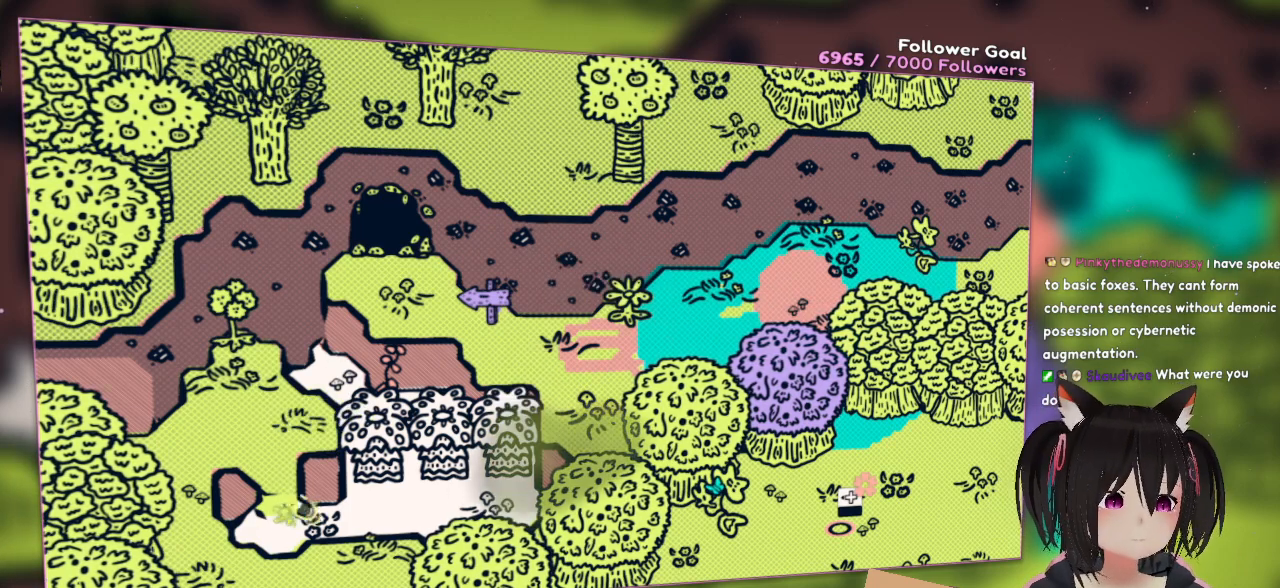
{"buttons": ["A"], "left_stick": "up-left", "right_stick": "center", "events": [[233, "left_stick", "center"], [300, "left_stick", "left"], [467, "left_stick", "up-left"]]}
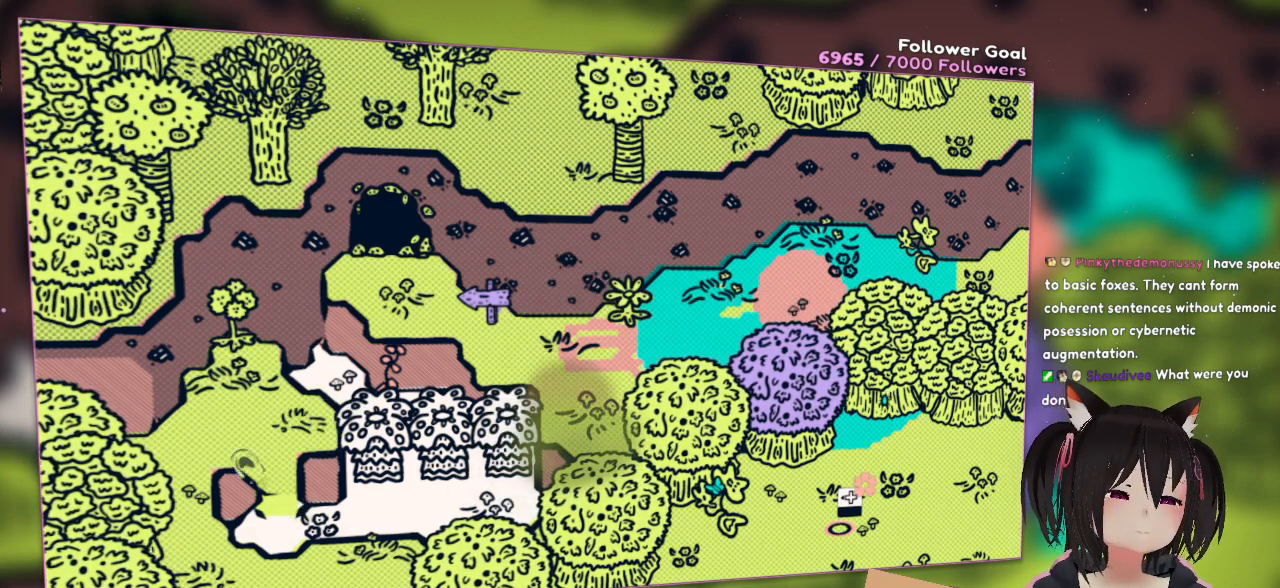
{"buttons": ["A"], "left_stick": "right", "right_stick": "center", "events": [[133, "left_stick", "up-right"], [333, "left_stick", "right"]]}
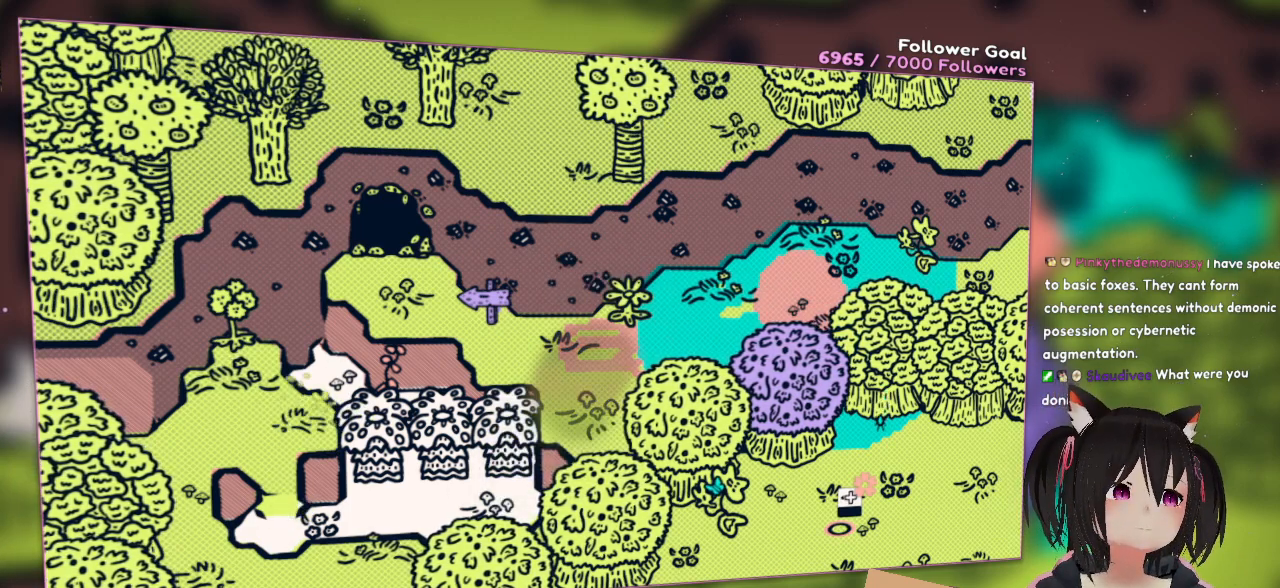
{"buttons": [], "left_stick": "up-right", "right_stick": "center", "events": [[317, "A", "up"], [383, "left_stick", "up-right"]]}
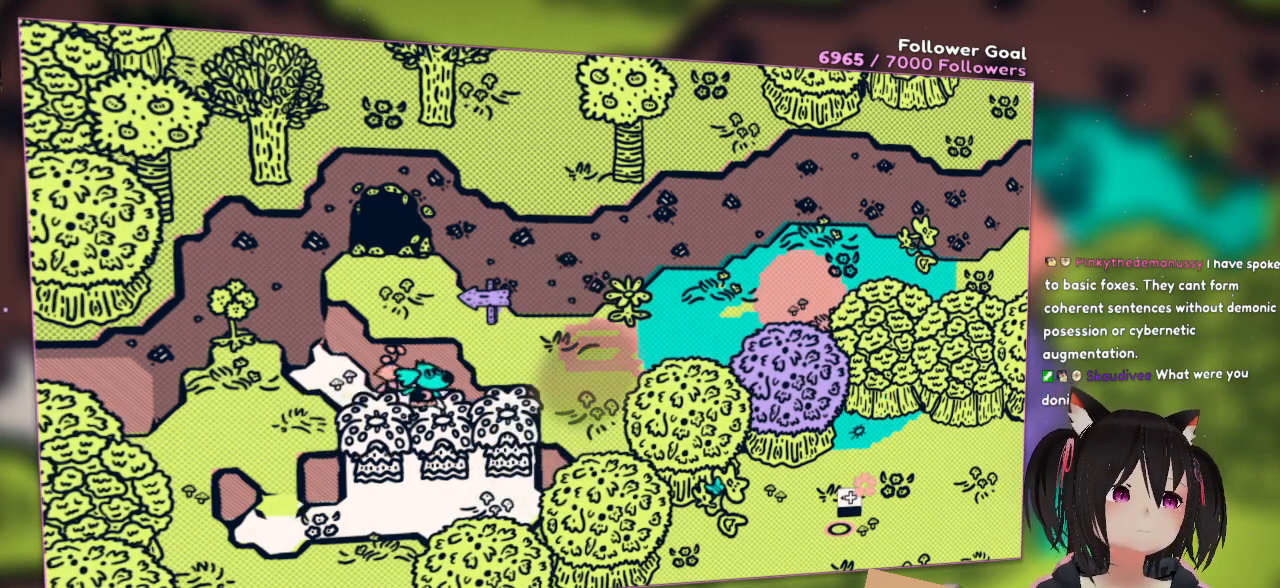
{"buttons": [], "left_stick": "up-right", "right_stick": "center", "events": []}
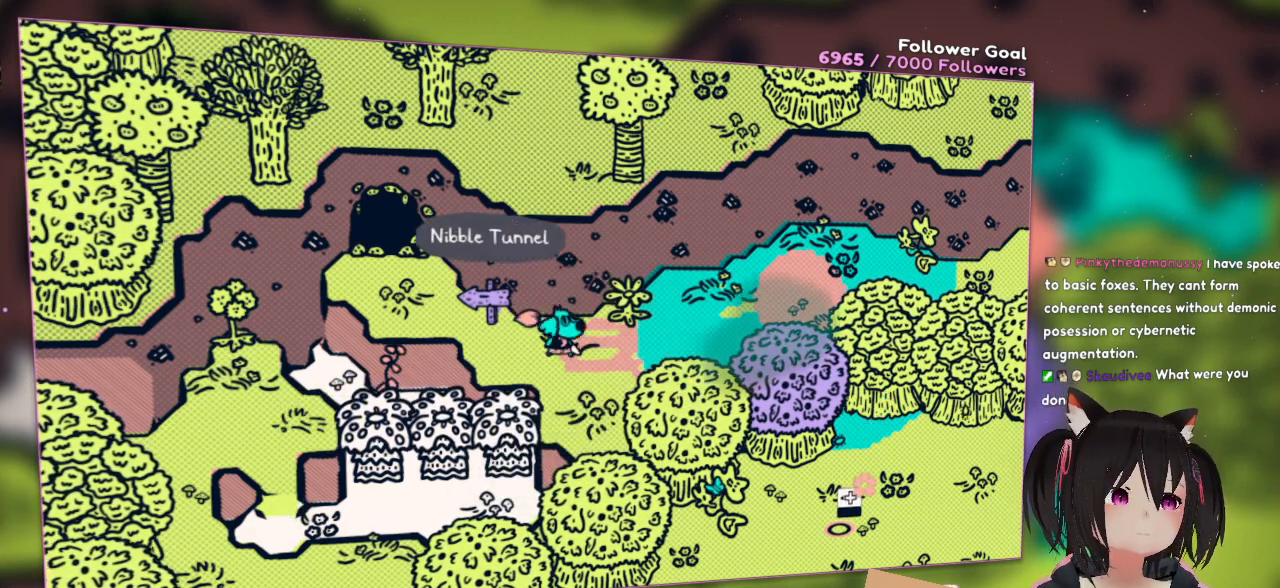
{"buttons": [], "left_stick": "left", "right_stick": "center", "events": [[150, "left_stick", "up-left"], [283, "left_stick", "left"]]}
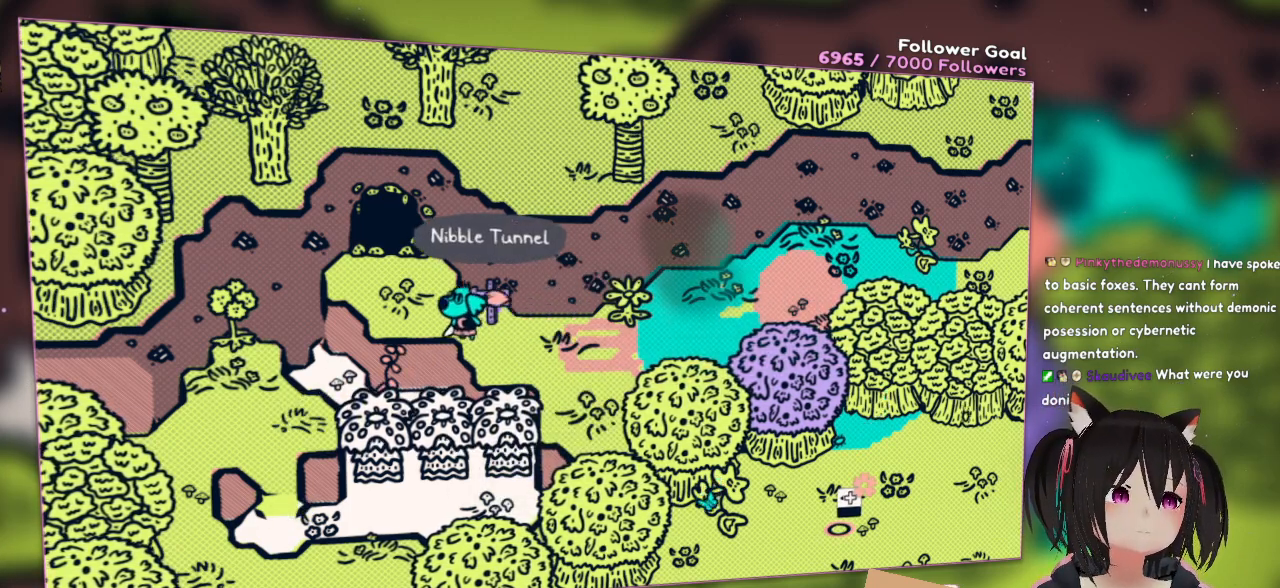
{"buttons": [], "left_stick": "right", "right_stick": "center", "events": [[50, "left_stick", "up-left"], [217, "left_stick", "right"]]}
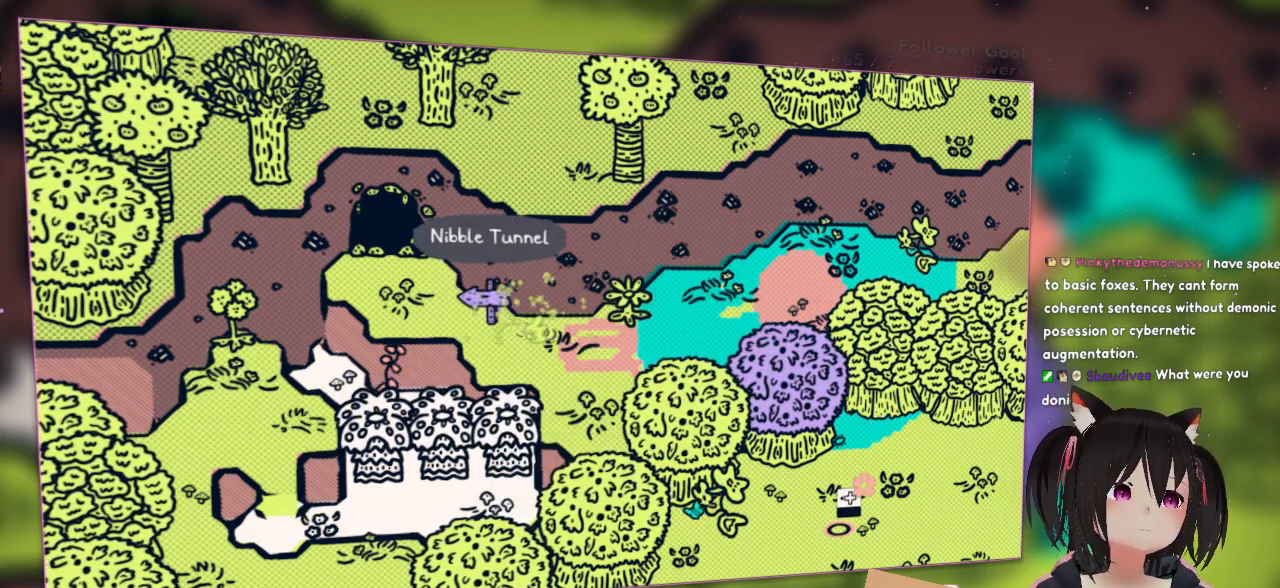
{"buttons": ["A"], "left_stick": "right", "right_stick": "center", "events": [[83, "A", "down"]]}
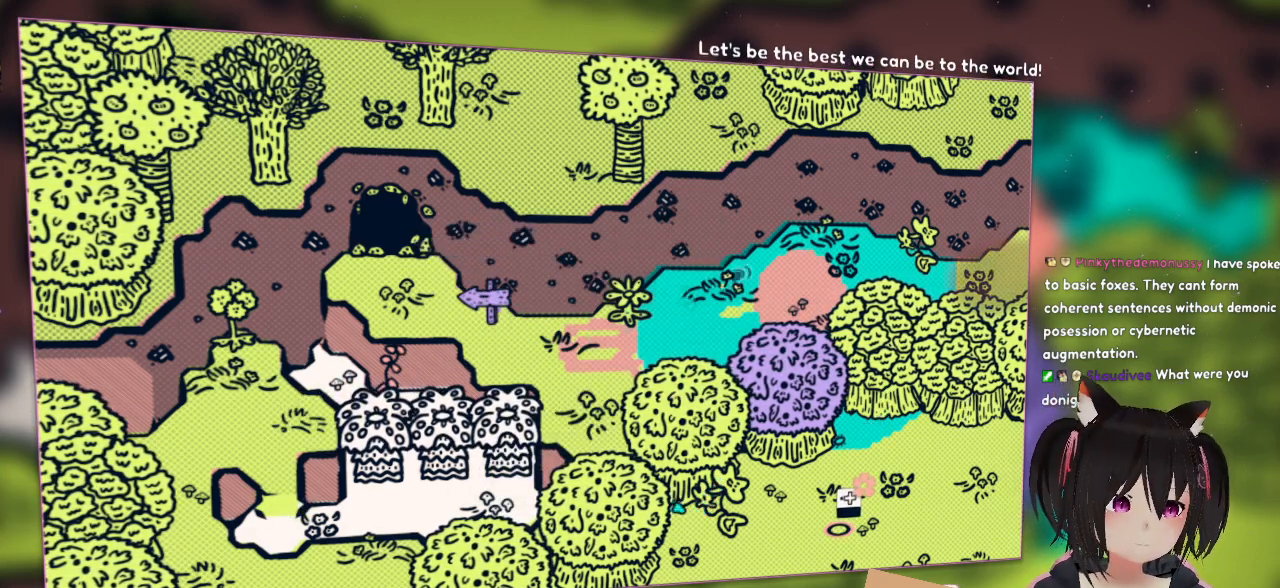
{"buttons": ["A"], "left_stick": "down-left", "right_stick": "center", "events": [[317, "left_stick", "down-right"], [450, "left_stick", "down-left"]]}
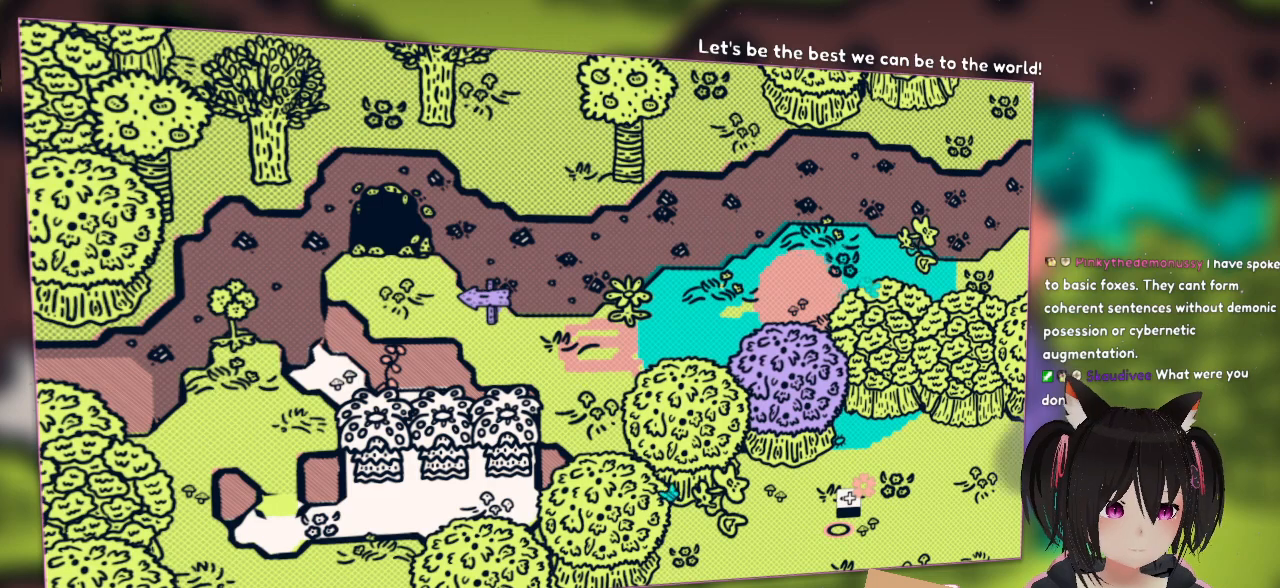
{"buttons": ["A"], "left_stick": "left", "right_stick": "center", "events": [[17, "left_stick", "left"]]}
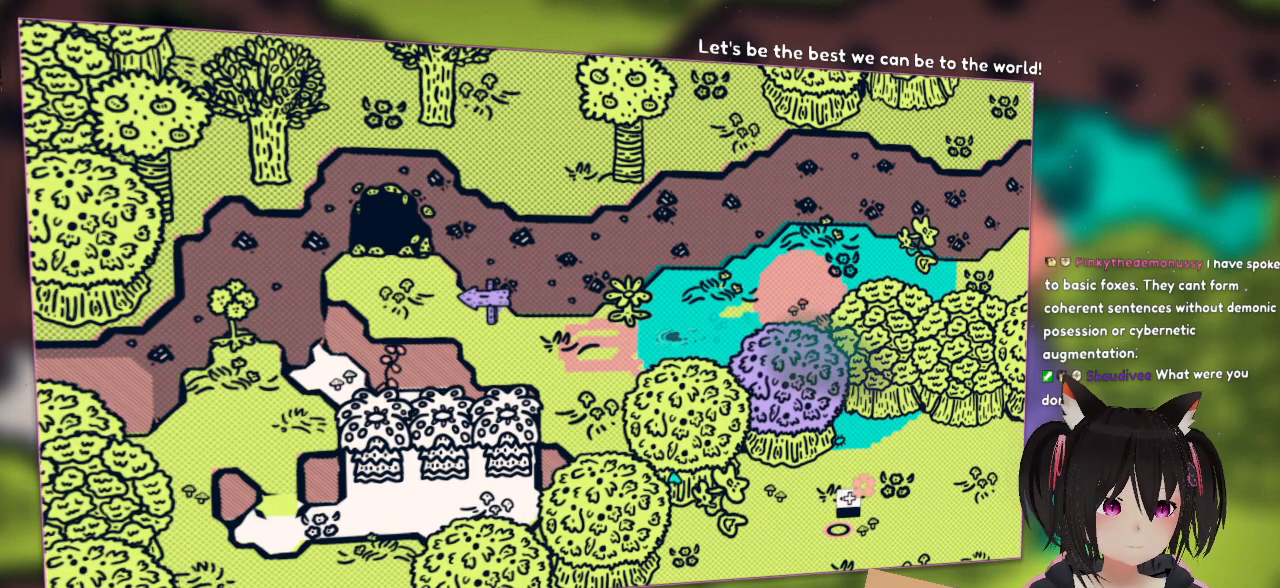
{"buttons": ["A"], "left_stick": "left", "right_stick": "center", "events": []}
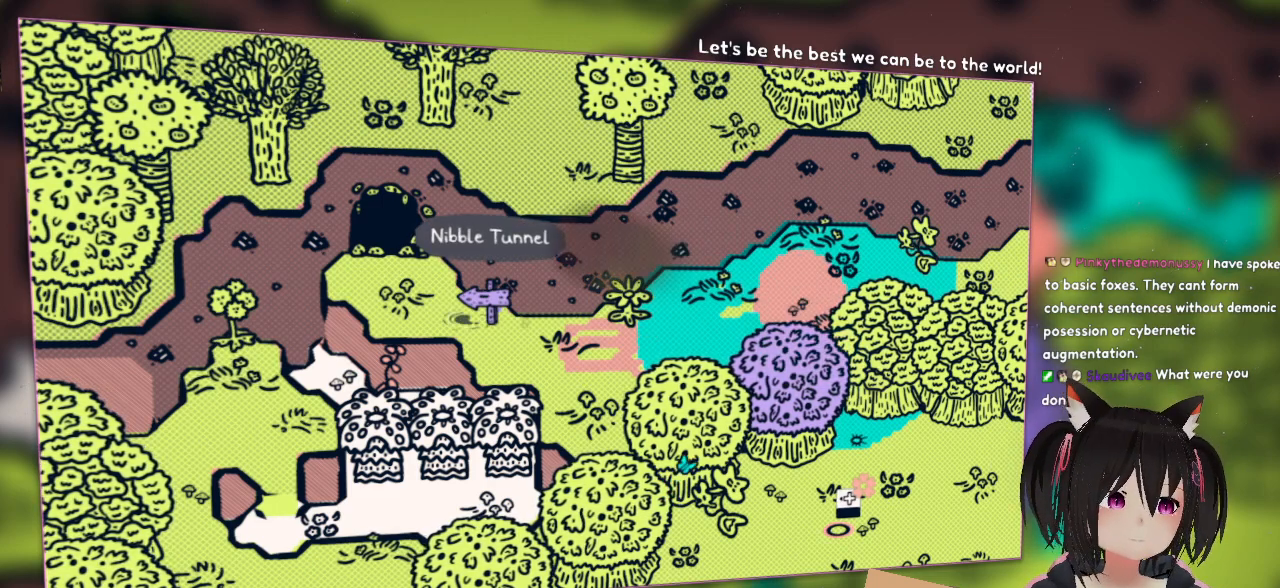
{"buttons": [], "left_stick": "up-left", "right_stick": "center", "events": [[217, "left_stick", "up-left"], [417, "A", "up"]]}
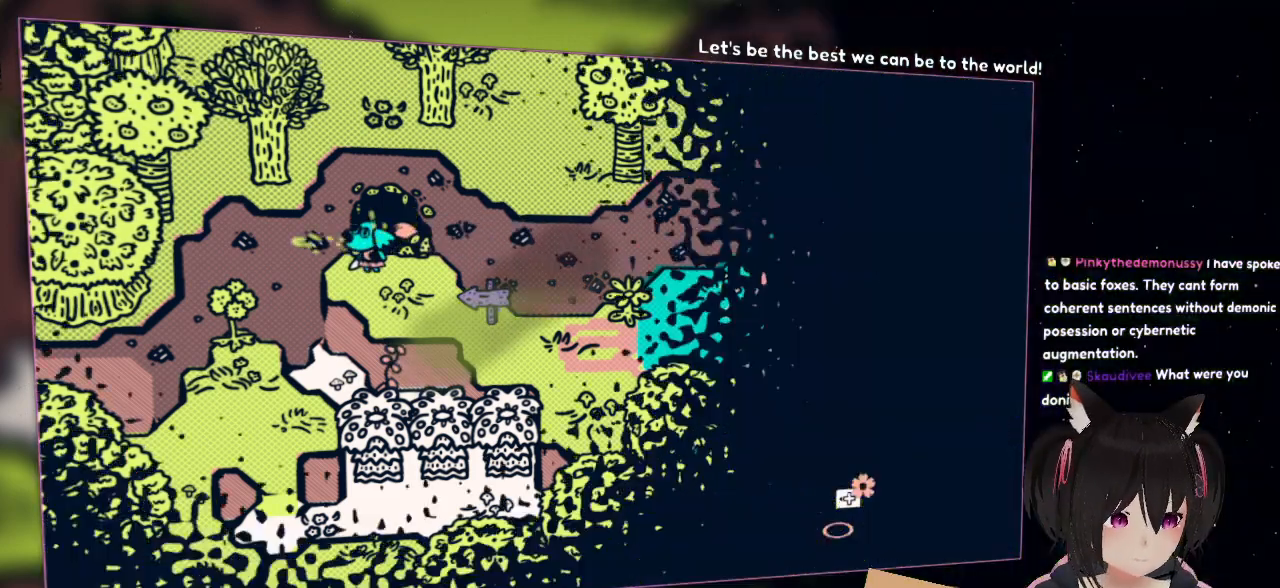
{"buttons": ["R2"], "left_stick": "center", "right_stick": "center", "events": [[350, "R2", "down"], [450, "left_stick", "center"]]}
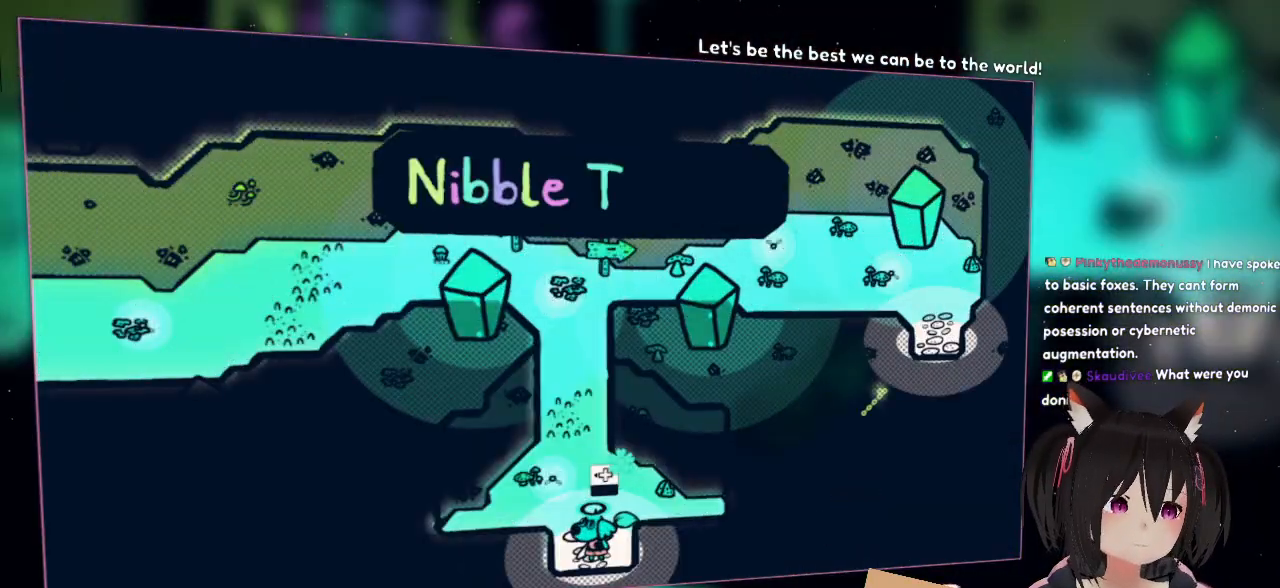
{"buttons": ["R2"], "left_stick": "up", "right_stick": "center"}
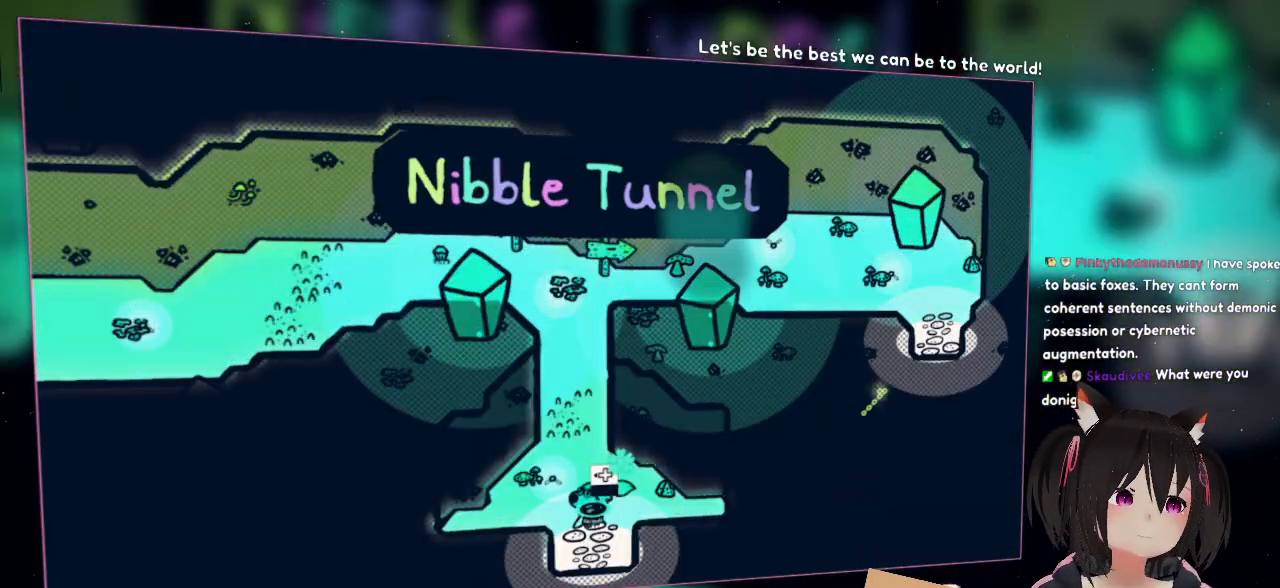
{"buttons": ["A"], "left_stick": "up", "right_stick": "center", "events": [[17, "R2", "up"], [100, "A", "down"]]}
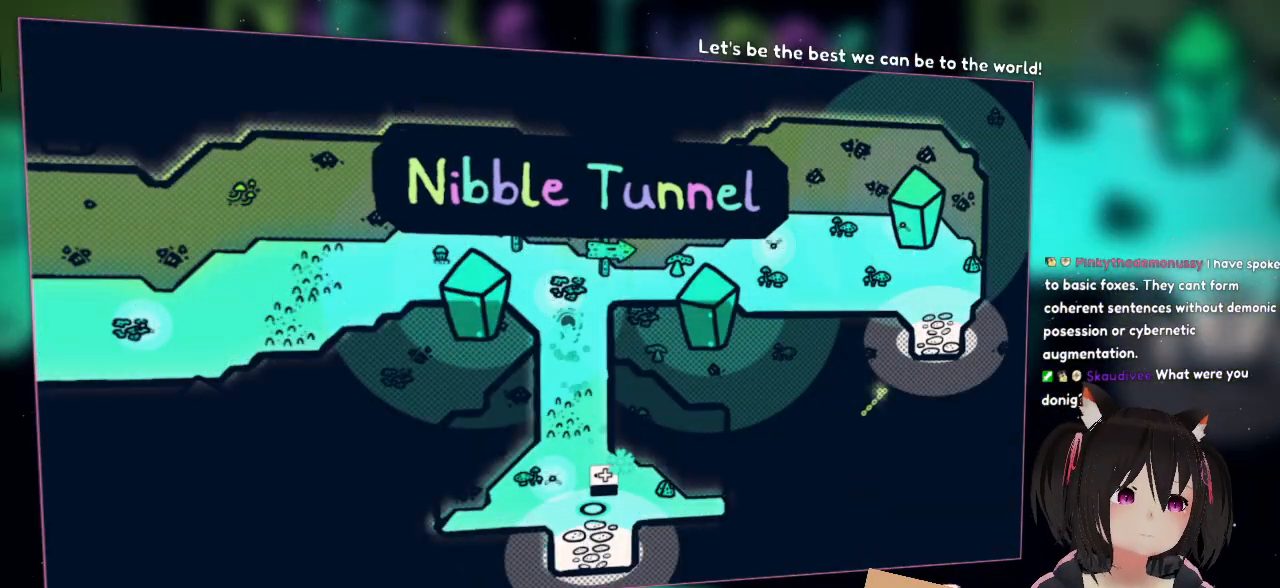
{"buttons": ["A"], "left_stick": "right", "right_stick": "center", "events": [[233, "left_stick", "center"], [450, "left_stick", "right"]]}
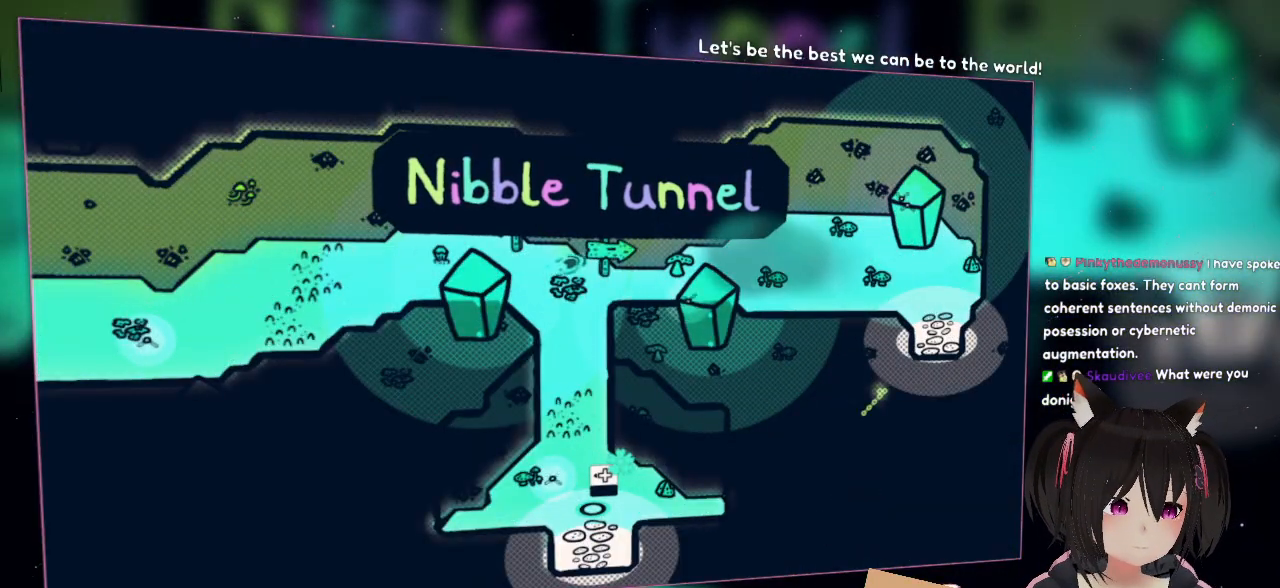
{"buttons": ["A"], "left_stick": "right", "right_stick": "center", "events": []}
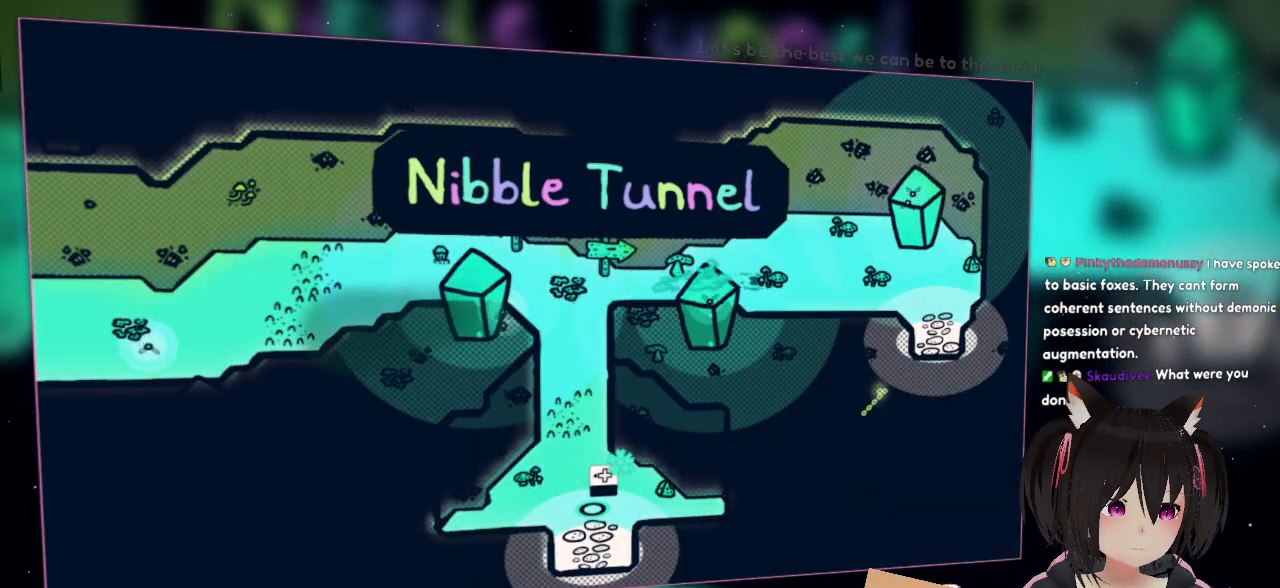
{"buttons": ["A"], "left_stick": "left", "right_stick": "center", "events": [[317, "left_stick", "left"]]}
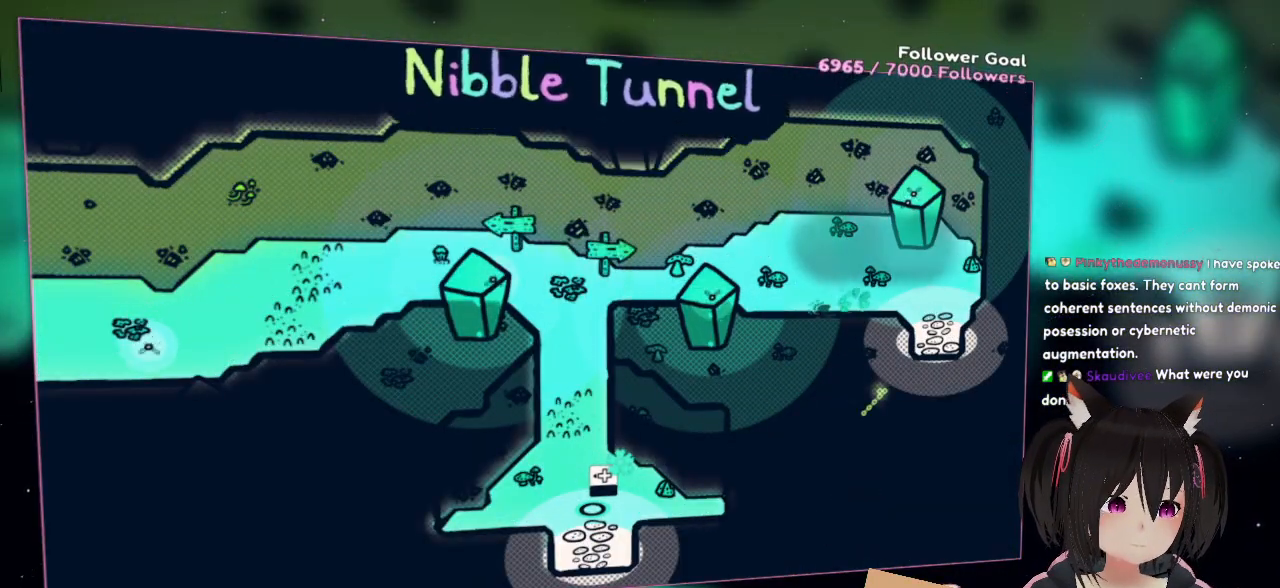
{"buttons": [], "left_stick": "up-left", "right_stick": "center", "events": [[450, "A", "up"], [483, "left_stick", "up-left"]]}
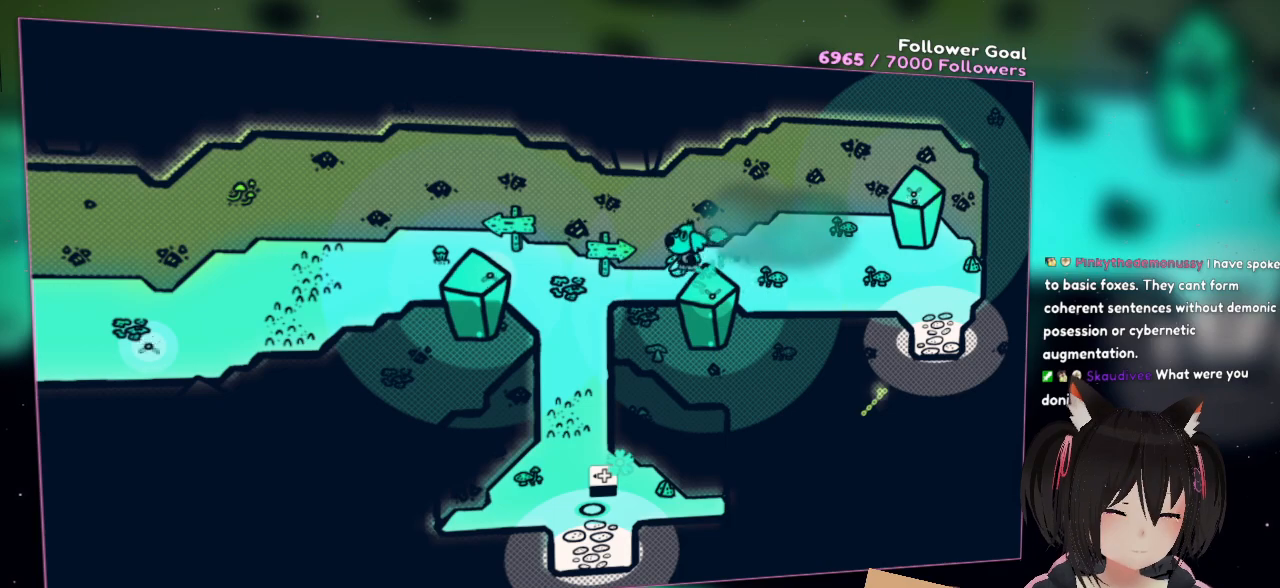
{"buttons": [], "left_stick": "left", "right_stick": "center", "events": [[217, "left_stick", "left"]]}
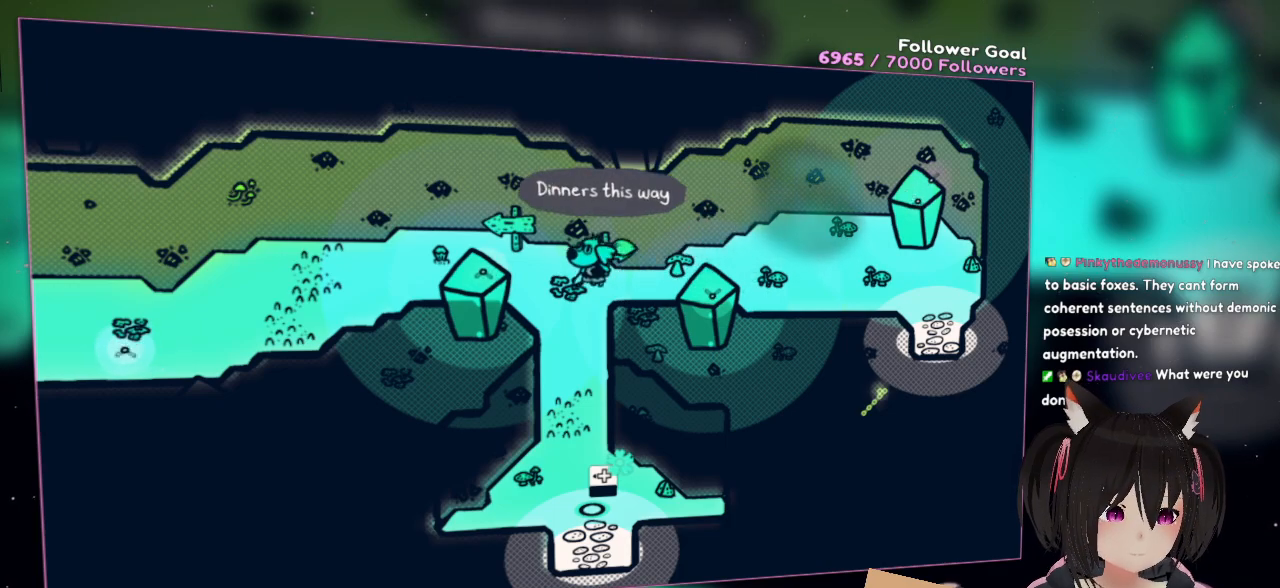
{"buttons": [], "left_stick": "center", "right_stick": "center", "events": [[283, "left_stick", "up-left"], [483, "left_stick", "center"]]}
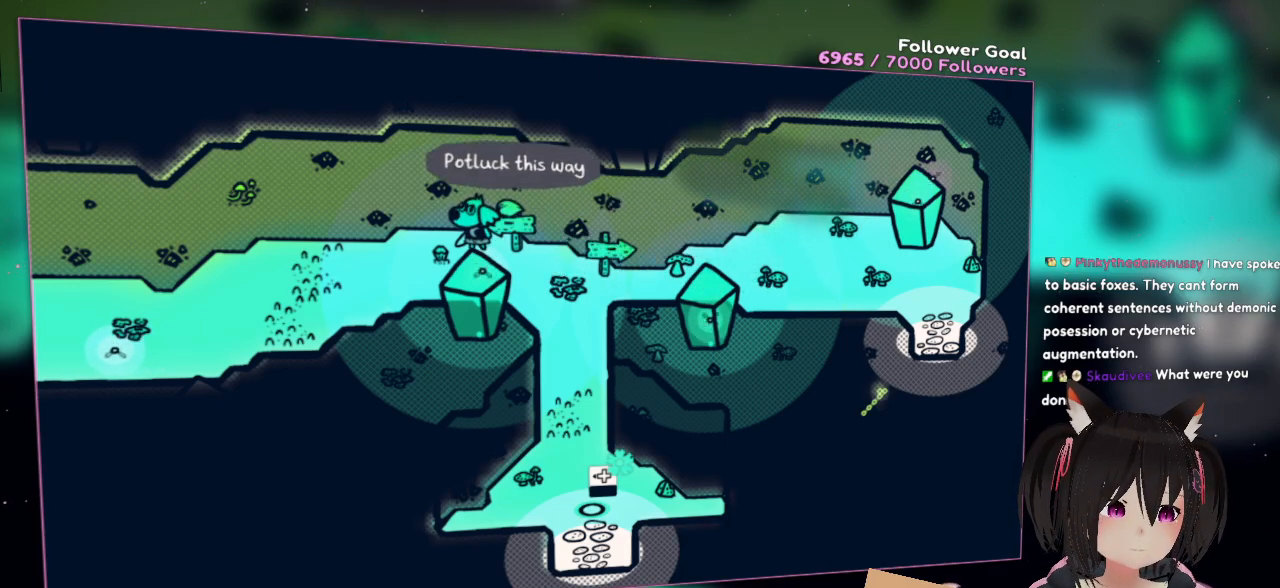
{"buttons": [], "left_stick": "center", "right_stick": "center", "events": []}